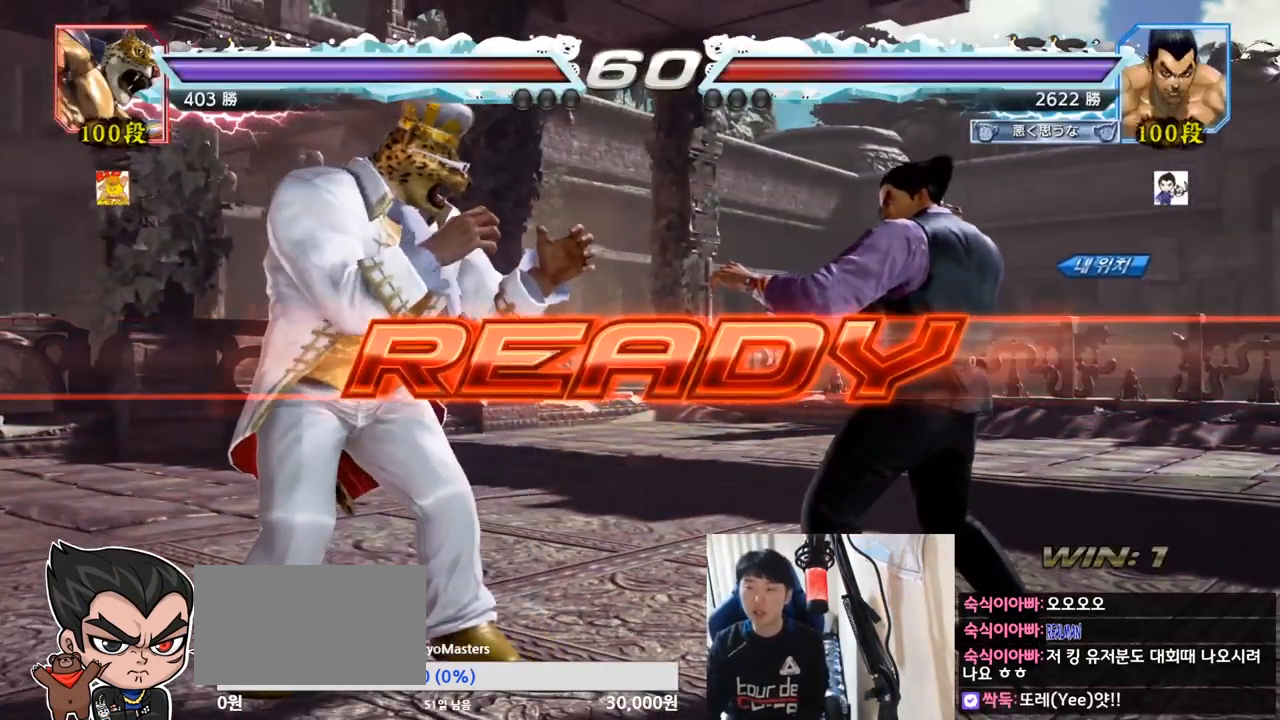
Gameplay with a controller (arcade stick); each line is a JSON object with the inputs held at the frame after it. "events" lists button and stick changes between this image and that frame as [ms after this image, input, new state], when the widget could be followed in between. Not read: L3 R3.
{"buttons": [], "left_stick": "center", "events": [[167, "SQUARE", "down"], [167, "TRIANGLE", "down"], [267, "SQUARE", "up"], [267, "TRIANGLE", "up"], [367, "TRIANGLE", "down"], [401, "SQUARE", "down"], [467, "SQUARE", "up"], [467, "TRIANGLE", "up"]]}
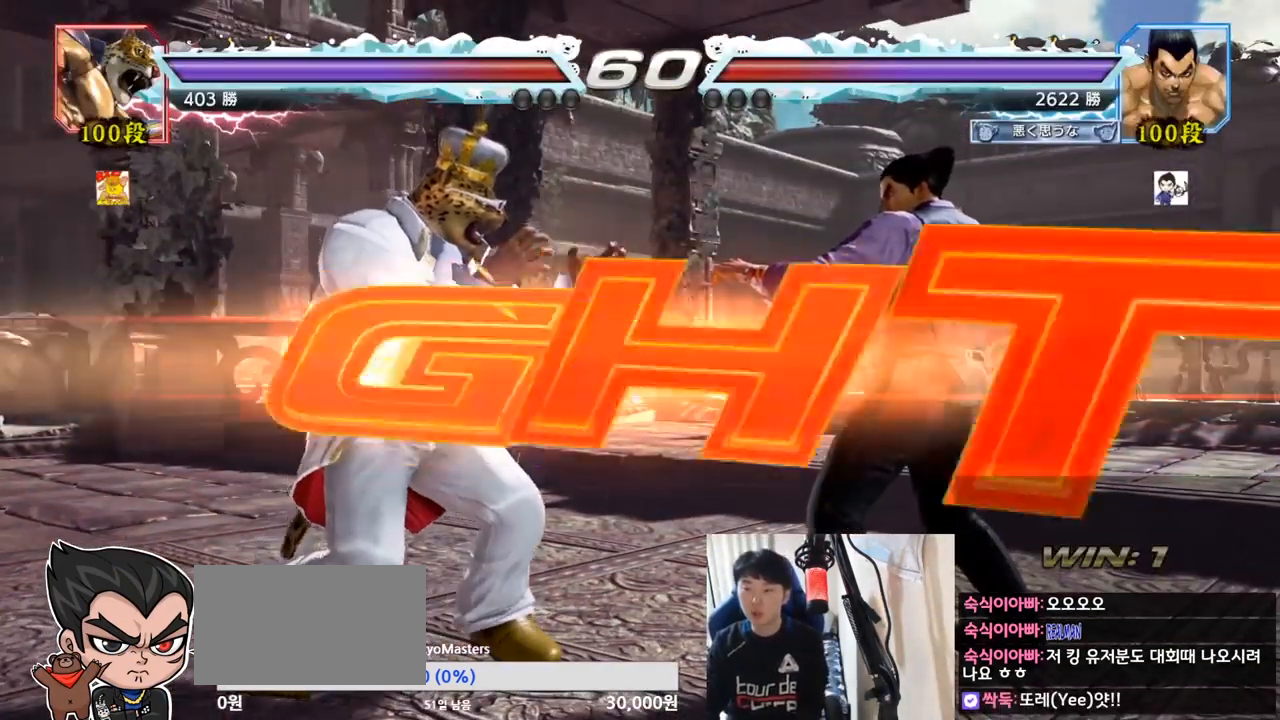
{"buttons": [], "left_stick": "center", "events": [[83, "TRIANGLE", "down"], [100, "SQUARE", "down"], [100, "left_stick", "down"], [150, "SQUARE", "up"], [200, "left_stick", "center"], [217, "TRIANGLE", "up"], [300, "TRIANGLE", "down"], [383, "TRIANGLE", "up"]]}
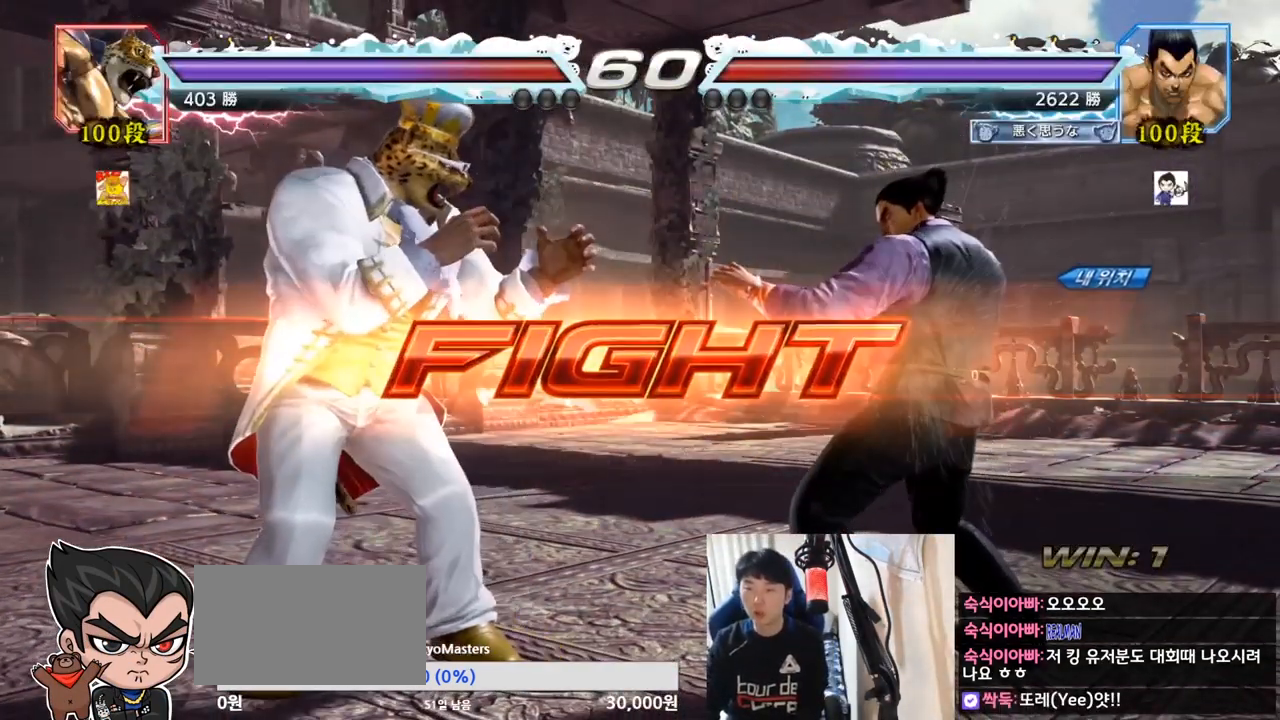
{"buttons": [], "left_stick": "right", "events": [[117, "left_stick", "right"], [350, "left_stick", "center"], [484, "left_stick", "right"]]}
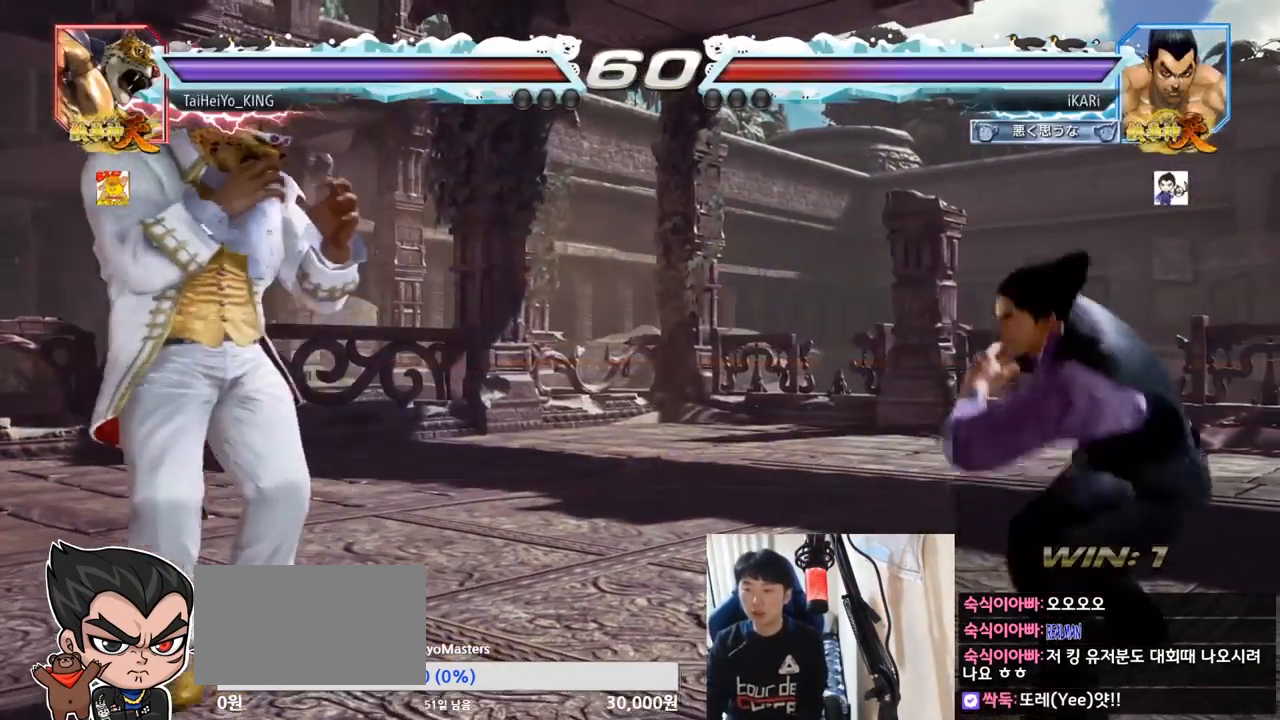
{"buttons": [], "left_stick": "center", "events": [[33, "left_stick", "center"], [100, "left_stick", "right"], [200, "left_stick", "center"], [250, "left_stick", "down"], [300, "left_stick", "center"], [433, "left_stick", "left"], [500, "left_stick", "center"]]}
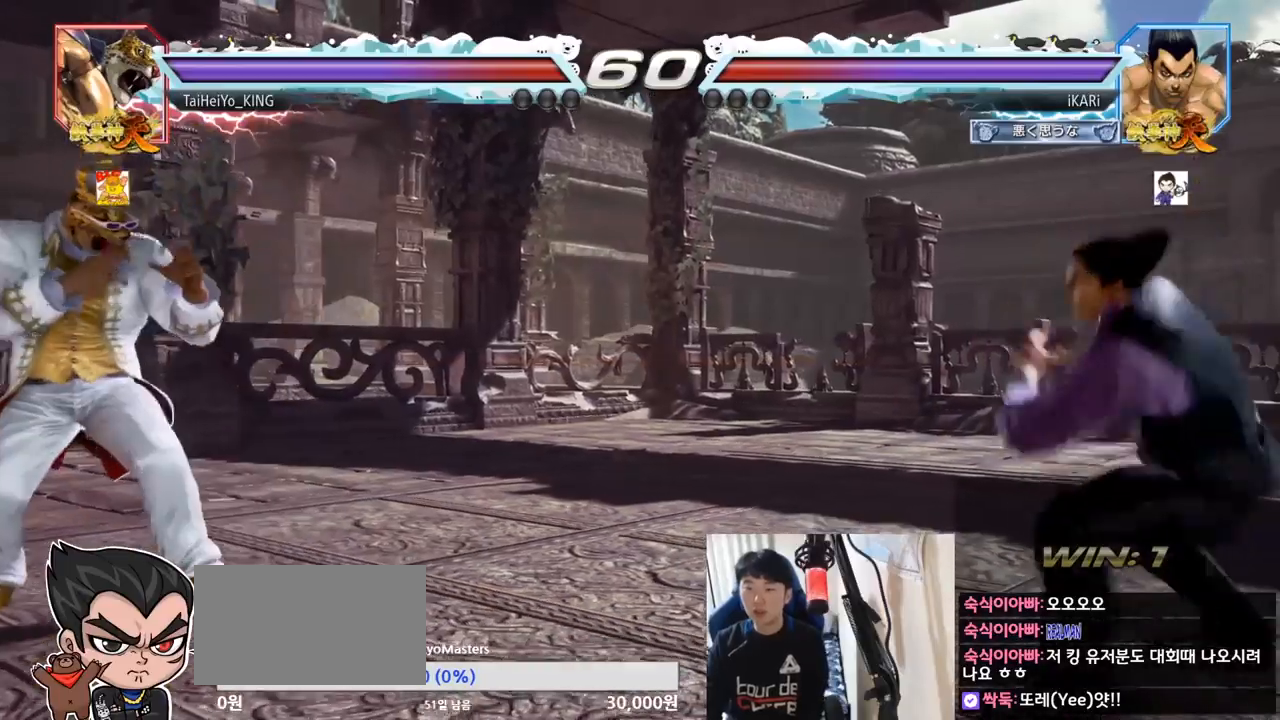
{"buttons": [], "left_stick": "center", "events": [[167, "left_stick", "right"], [234, "left_stick", "center"], [300, "left_stick", "right"], [384, "left_stick", "up"], [451, "left_stick", "center"]]}
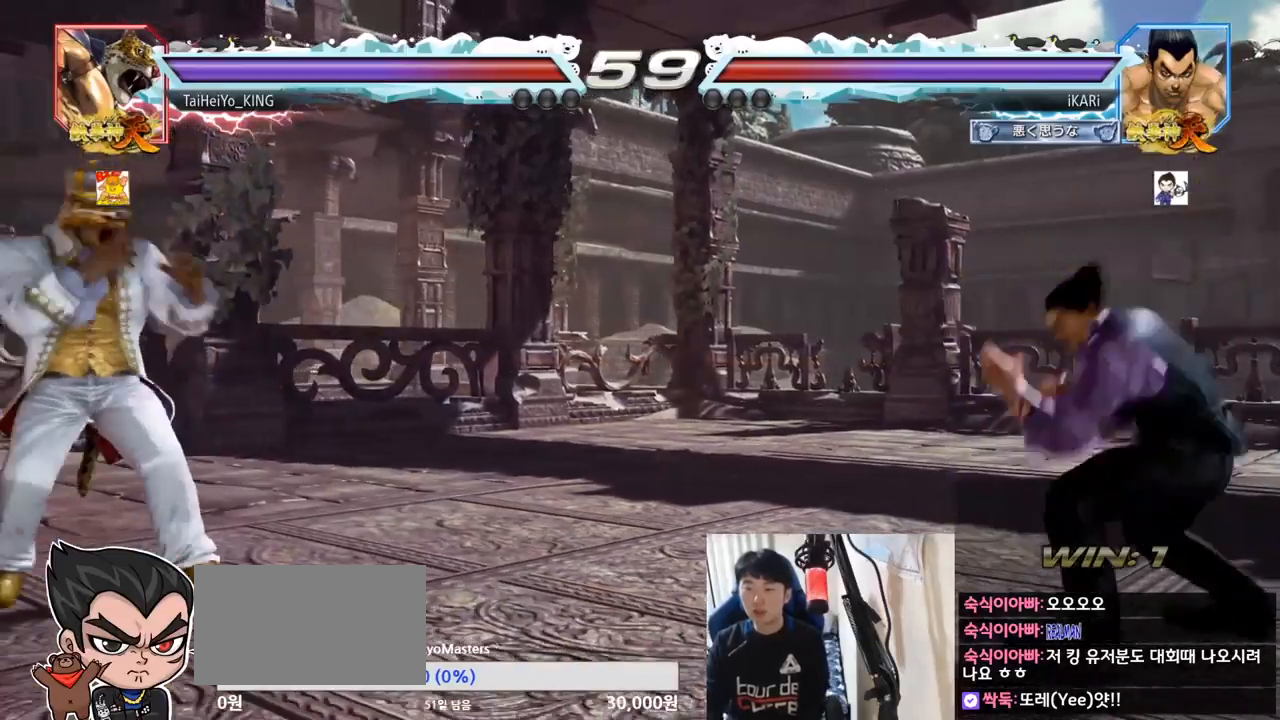
{"buttons": [], "left_stick": "center", "events": [[166, "left_stick", "down"], [283, "left_stick", "left"], [400, "left_stick", "center"], [450, "left_stick", "right"], [500, "left_stick", "center"]]}